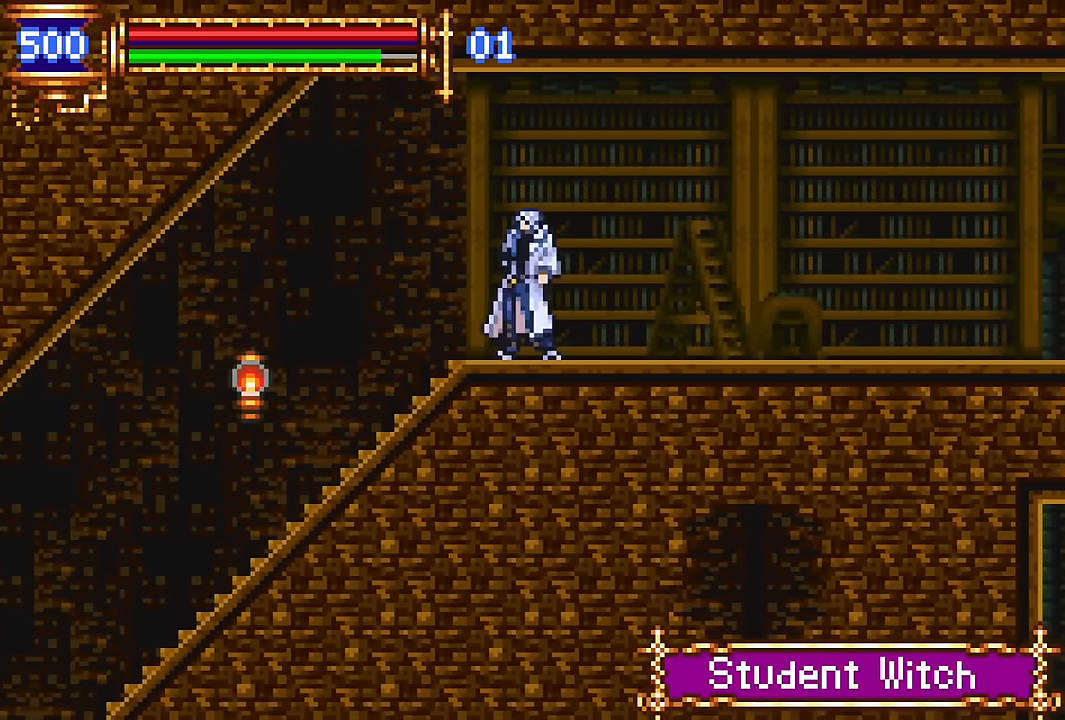
Gameplay with a controller (PlayStation layout); each line is a JSON object with the inputs held at the frame after it (dt_ms = milliseconds from this image to that frame). "events" lists button and stick changes between this image and that frame as [ms after this image, input, new state], when the widget could be followed in between. Not read: L1 L3 R1 R3 left_stick right_stick.
{"dt_ms": 500, "buttons": ["DPAD_LEFT"], "events": [[84, "DPAD_RIGHT", "up"], [150, "CROSS", "down"], [150, "DPAD_LEFT", "down"], [167, "CROSS", "up"], [417, "SQUARE", "down"], [484, "SQUARE", "up"]]}
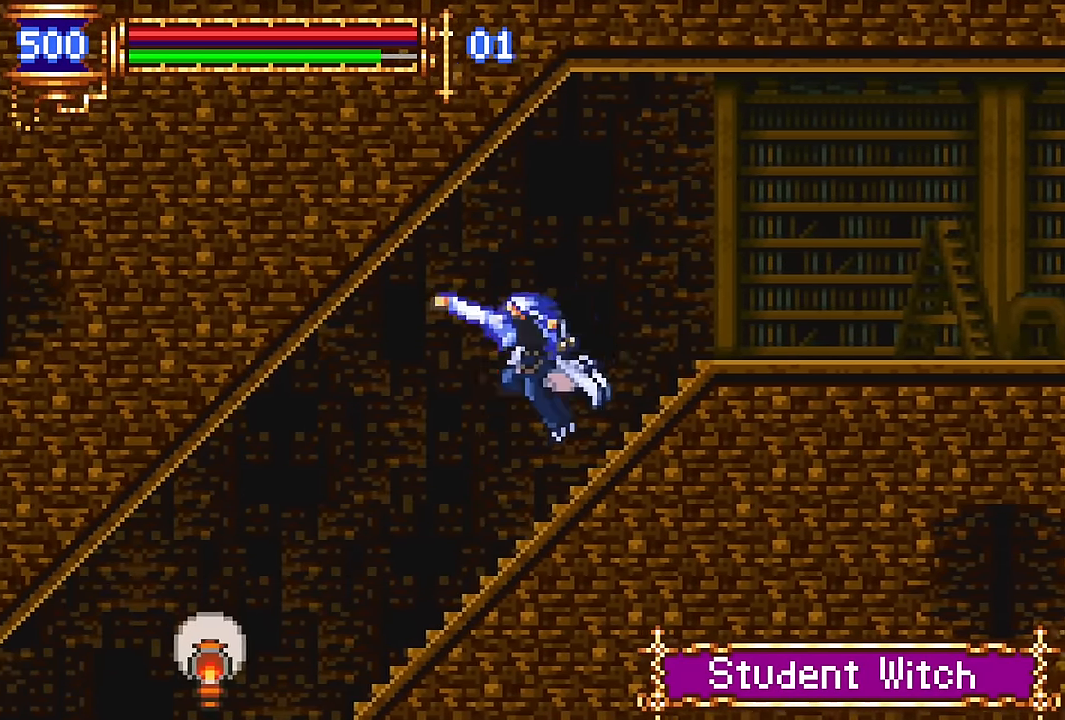
{"dt_ms": 500, "buttons": ["DPAD_LEFT"], "events": [[100, "DPAD_LEFT", "up"], [184, "DPAD_RIGHT", "down"], [300, "DPAD_RIGHT", "up"], [367, "CROSS", "down"], [384, "CROSS", "up"], [384, "DPAD_LEFT", "down"]]}
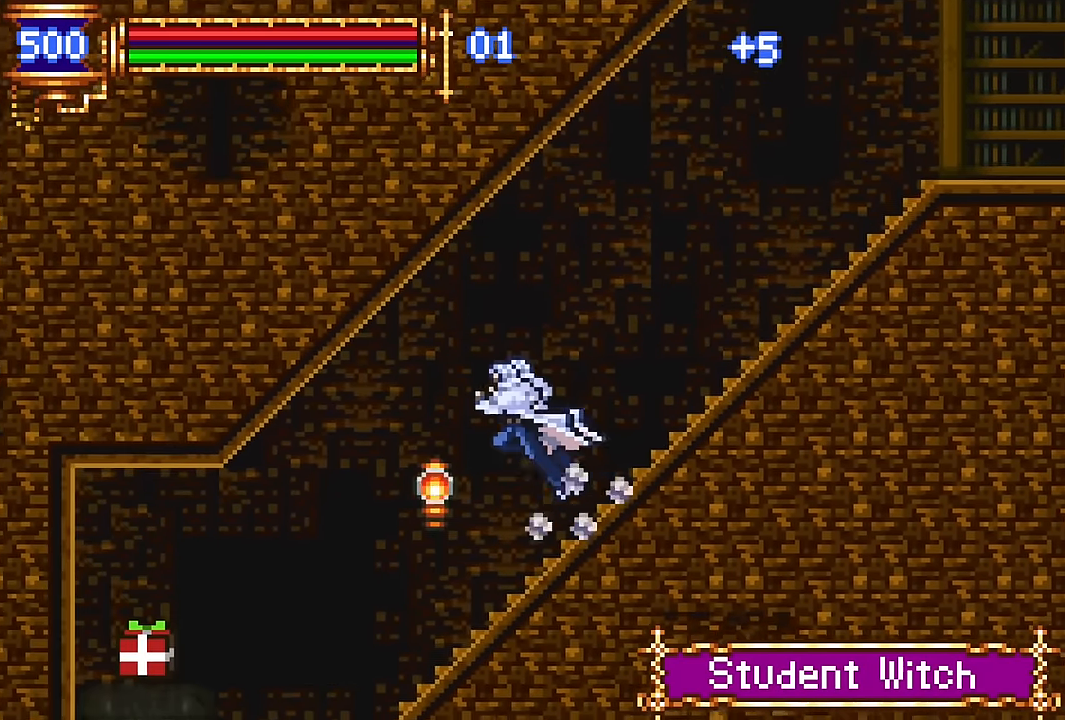
{"dt_ms": 500, "buttons": ["DPAD_LEFT"], "events": [[134, "SQUARE", "down"], [184, "SQUARE", "up"]]}
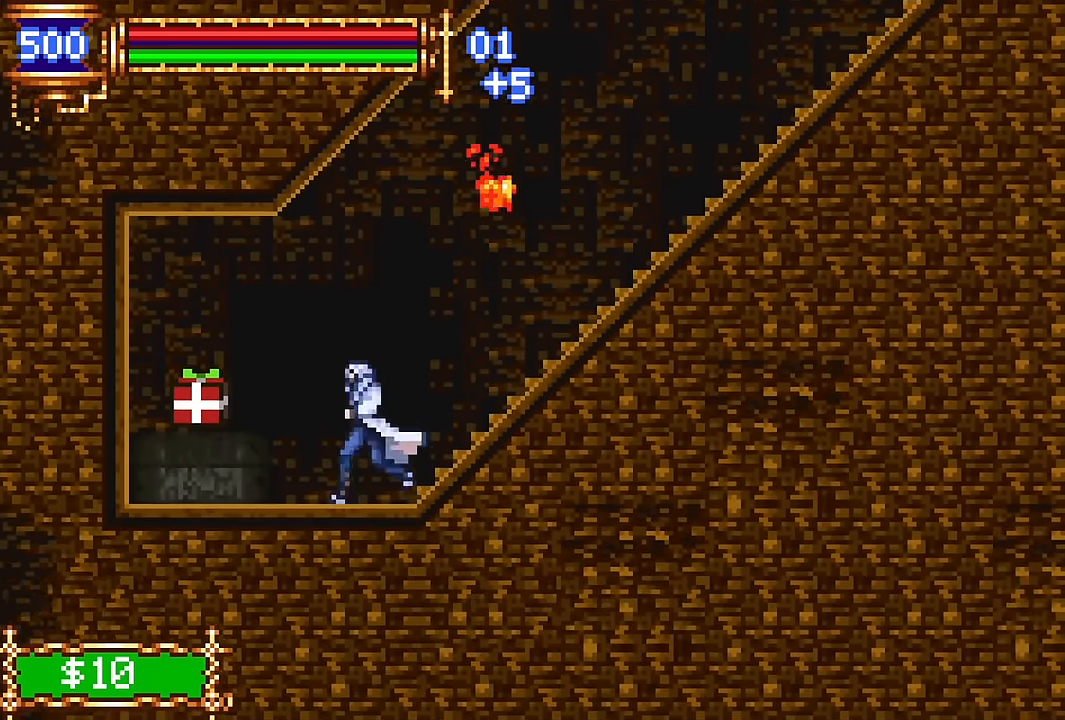
{"dt_ms": 500, "buttons": [], "events": [[17, "CROSS", "down"], [100, "CROSS", "up"], [367, "DPAD_LEFT", "up"]]}
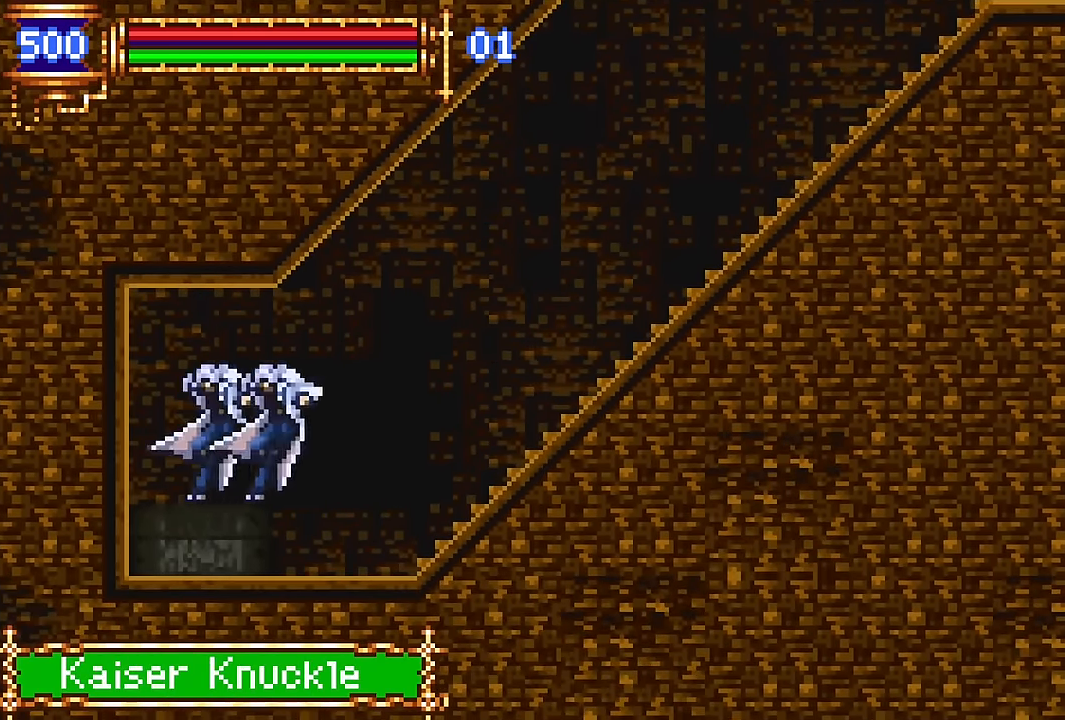
{"dt_ms": 500, "buttons": ["START"], "events": [[17, "CROSS", "down"], [50, "DPAD_RIGHT", "down"], [150, "CROSS", "up"], [400, "START", "down"], [466, "DPAD_RIGHT", "up"]]}
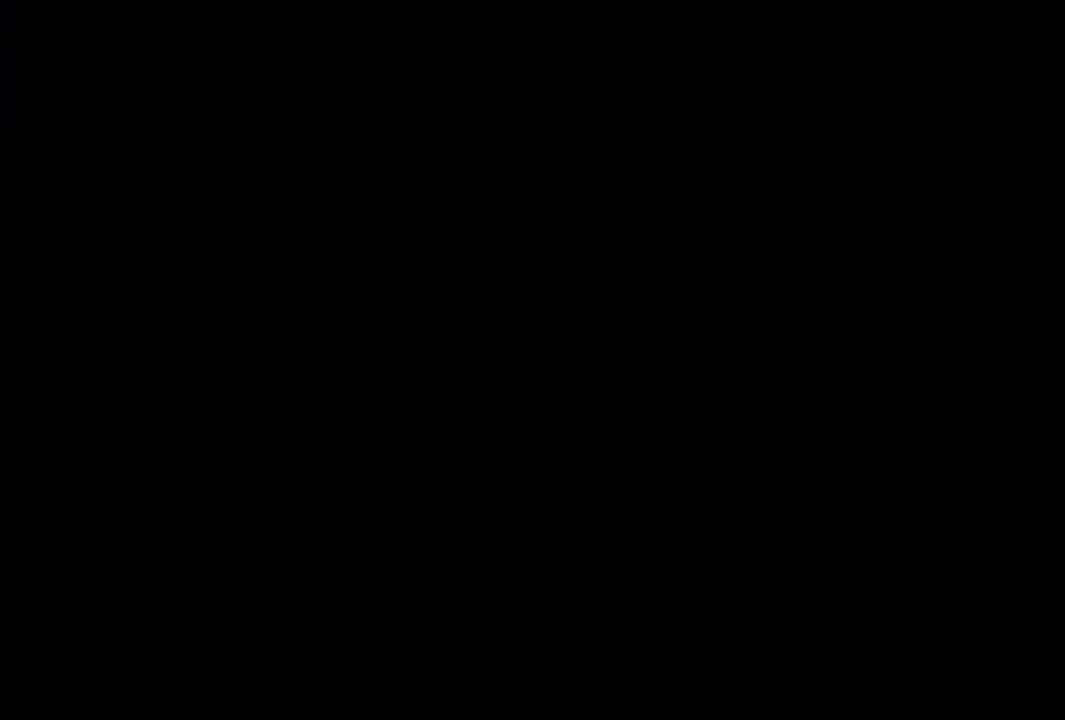
{"dt_ms": 500, "buttons": [], "events": [[16, "START", "up"], [166, "DPAD_DOWN", "down"], [250, "CROSS", "down"], [300, "DPAD_DOWN", "up"], [366, "CROSS", "up"]]}
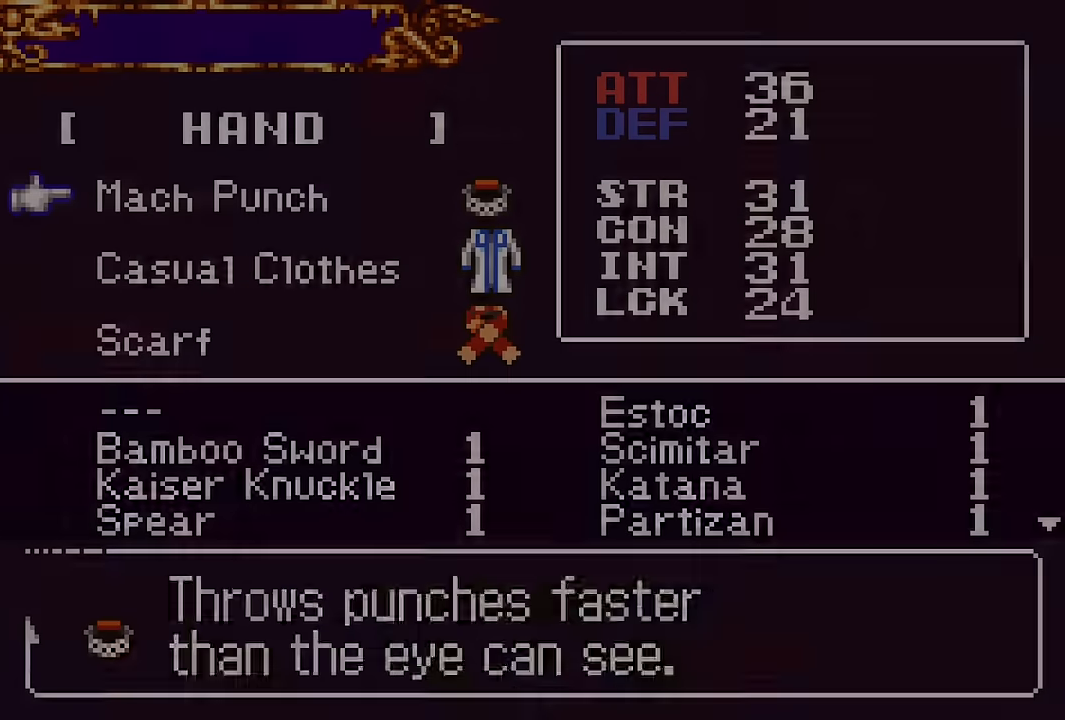
{"dt_ms": 500, "buttons": [], "events": [[116, "CROSS", "down"], [216, "CROSS", "up"]]}
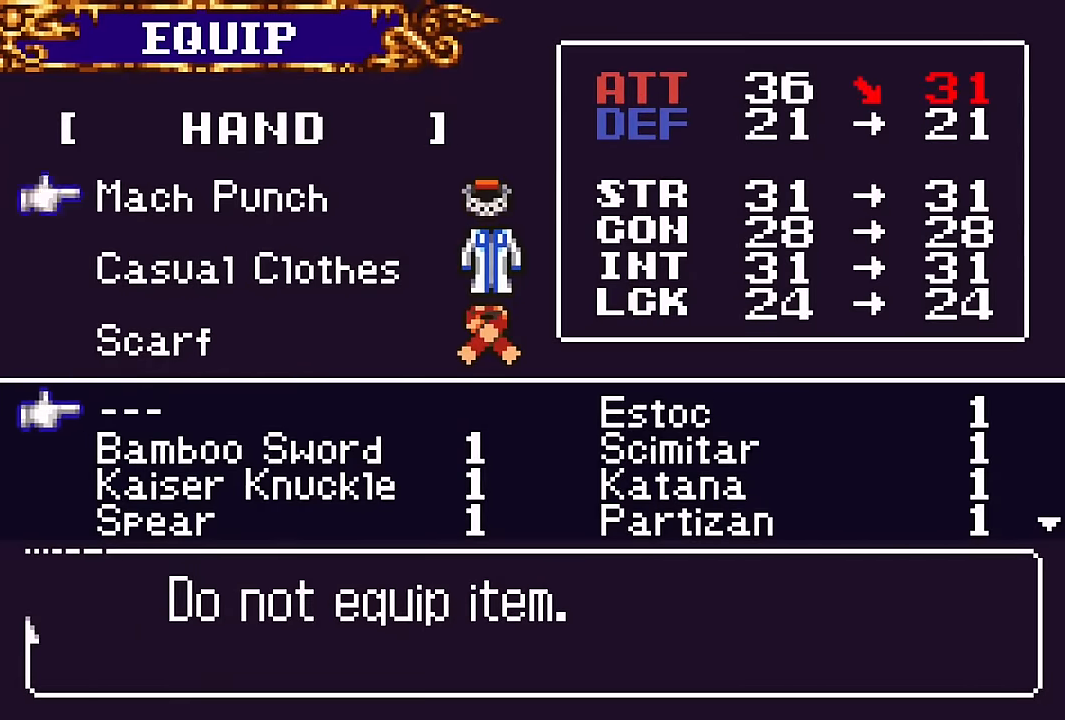
{"dt_ms": 500, "buttons": [], "events": [[16, "DPAD_DOWN", "down"], [116, "DPAD_DOWN", "up"], [166, "DPAD_DOWN", "down"], [300, "DPAD_DOWN", "up"]]}
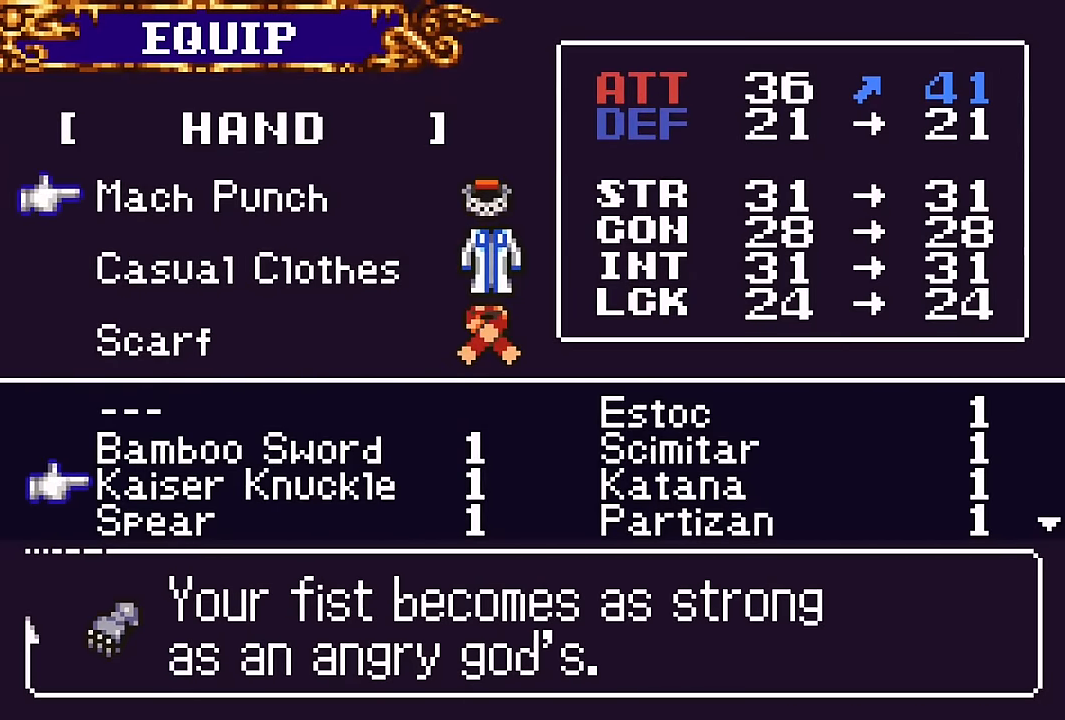
{"dt_ms": 500, "buttons": [], "events": [[233, "CROSS", "down"], [283, "SQUARE", "down"], [333, "CROSS", "up"], [416, "SQUARE", "up"]]}
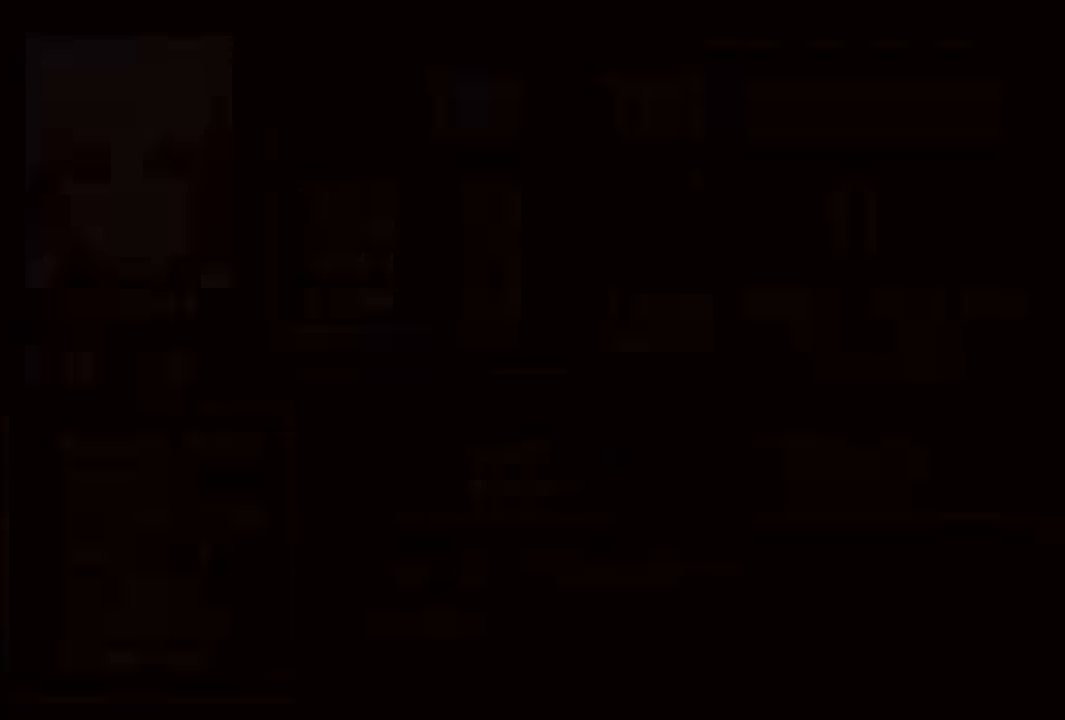
{"dt_ms": 500, "buttons": ["DPAD_RIGHT"], "events": [[183, "SQUARE", "down"], [266, "DPAD_RIGHT", "down"], [316, "SQUARE", "up"]]}
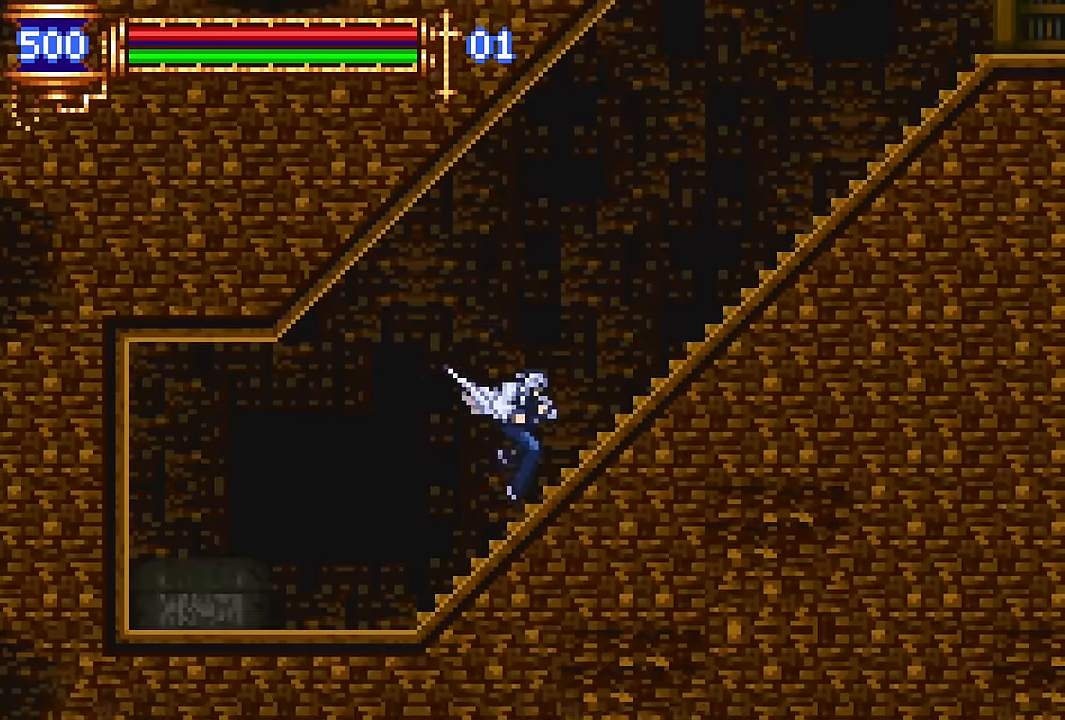
{"dt_ms": 500, "buttons": ["DPAD_RIGHT"], "events": [[166, "CROSS", "down"], [183, "SQUARE", "down"], [266, "CROSS", "up"], [316, "SQUARE", "up"]]}
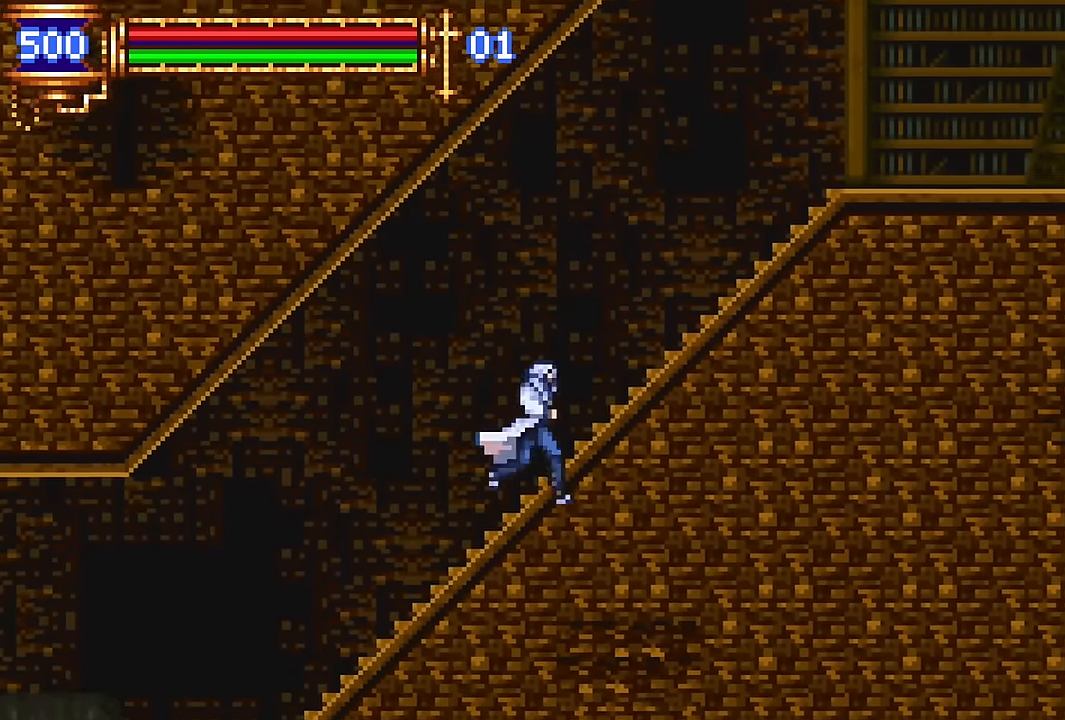
{"dt_ms": 500, "buttons": ["DPAD_RIGHT"], "events": [[33, "CROSS", "down"], [83, "SQUARE", "down"], [116, "CROSS", "up"], [183, "SQUARE", "up"], [383, "CROSS", "down"], [400, "SQUARE", "down"], [416, "CROSS", "up"], [483, "SQUARE", "up"]]}
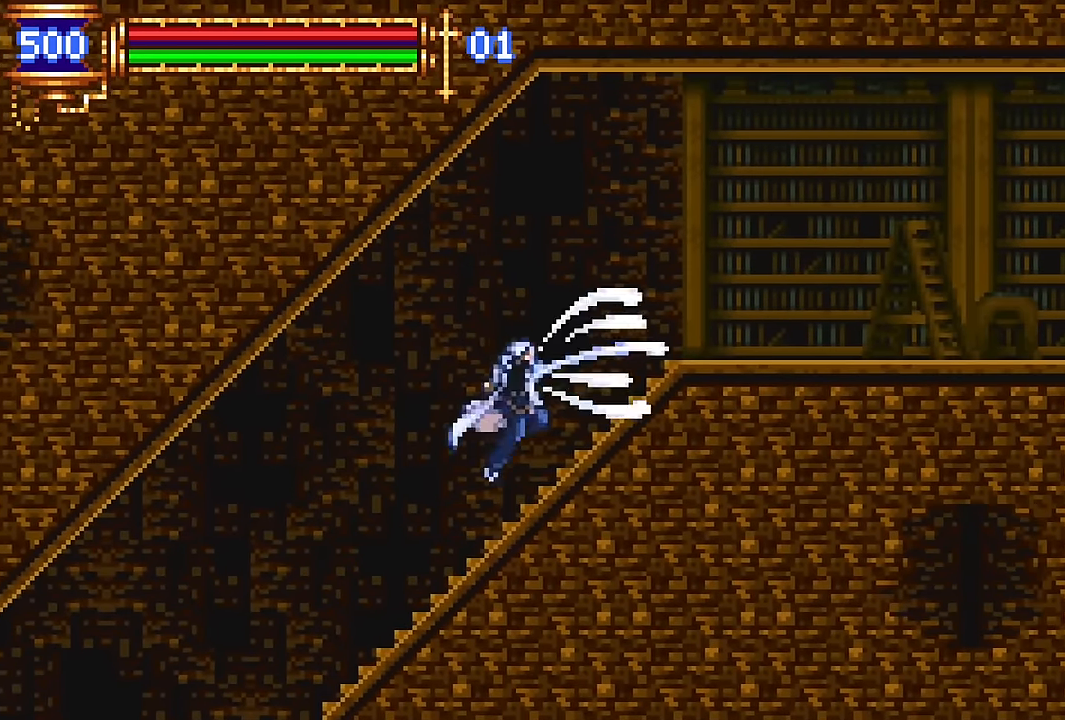
{"dt_ms": 500, "buttons": ["DPAD_RIGHT"], "events": [[183, "CROSS", "down"], [216, "SQUARE", "down"], [250, "CROSS", "up"], [333, "SQUARE", "up"]]}
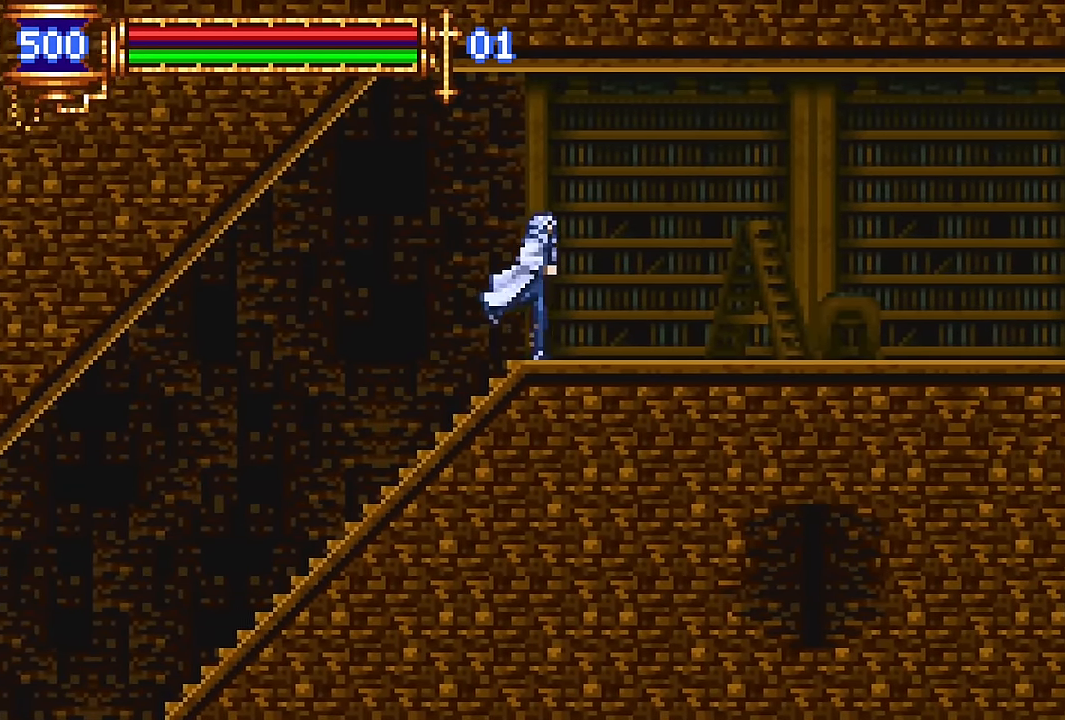
{"dt_ms": 500, "buttons": ["DPAD_RIGHT"], "events": [[116, "DPAD_RIGHT", "up"], [166, "DPAD_LEFT", "down"], [316, "DPAD_LEFT", "up"], [383, "CROSS", "down"], [400, "DPAD_RIGHT", "down"], [433, "CROSS", "up"]]}
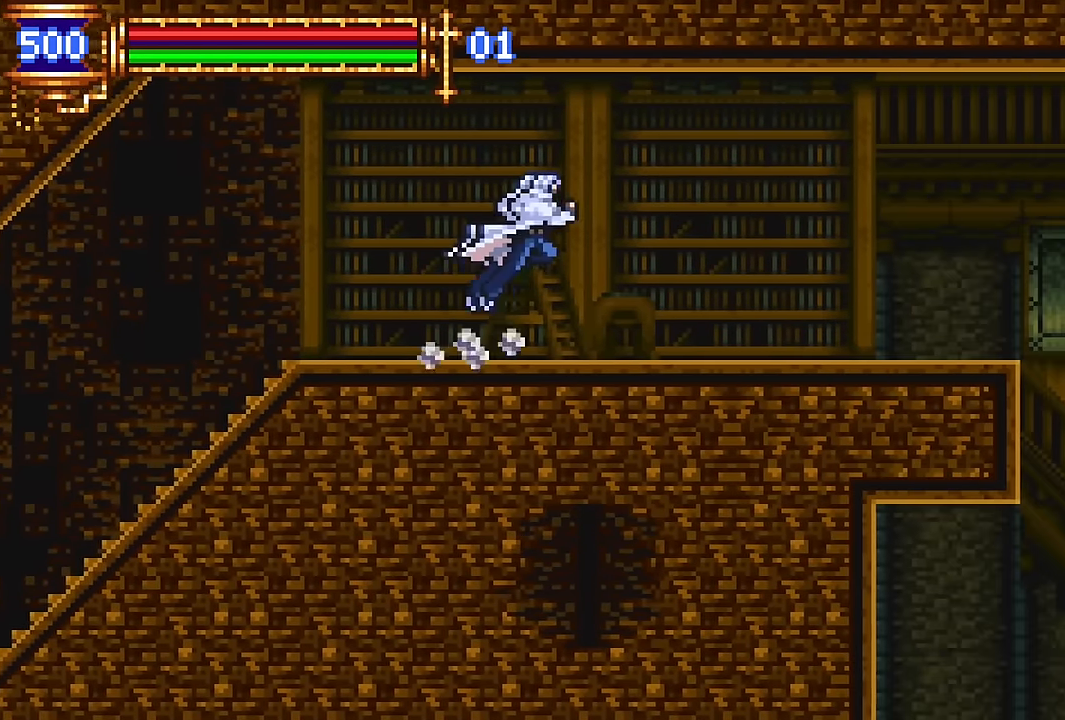
{"dt_ms": 500, "buttons": ["DPAD_RIGHT"], "events": [[200, "DPAD_RIGHT", "up"], [233, "DPAD_LEFT", "down"], [383, "DPAD_LEFT", "up"], [450, "CROSS", "down"], [466, "DPAD_RIGHT", "down"], [483, "CROSS", "up"]]}
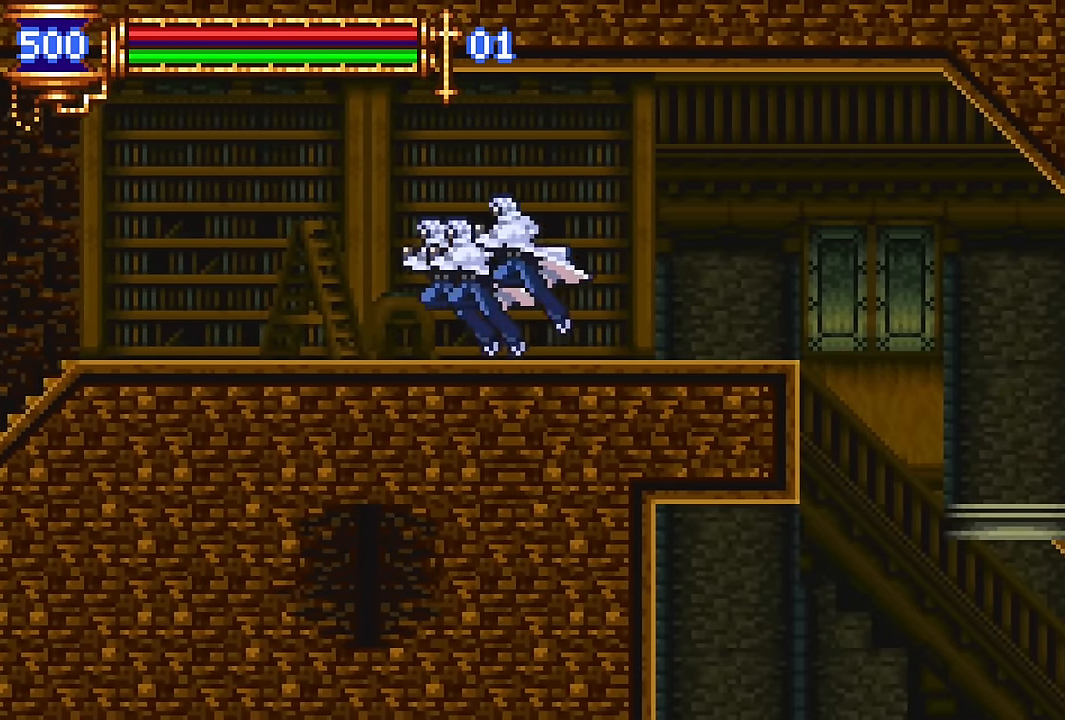
{"dt_ms": 500, "buttons": [], "events": [[283, "DPAD_RIGHT", "up"], [350, "DPAD_LEFT", "down"], [433, "DPAD_LEFT", "up"]]}
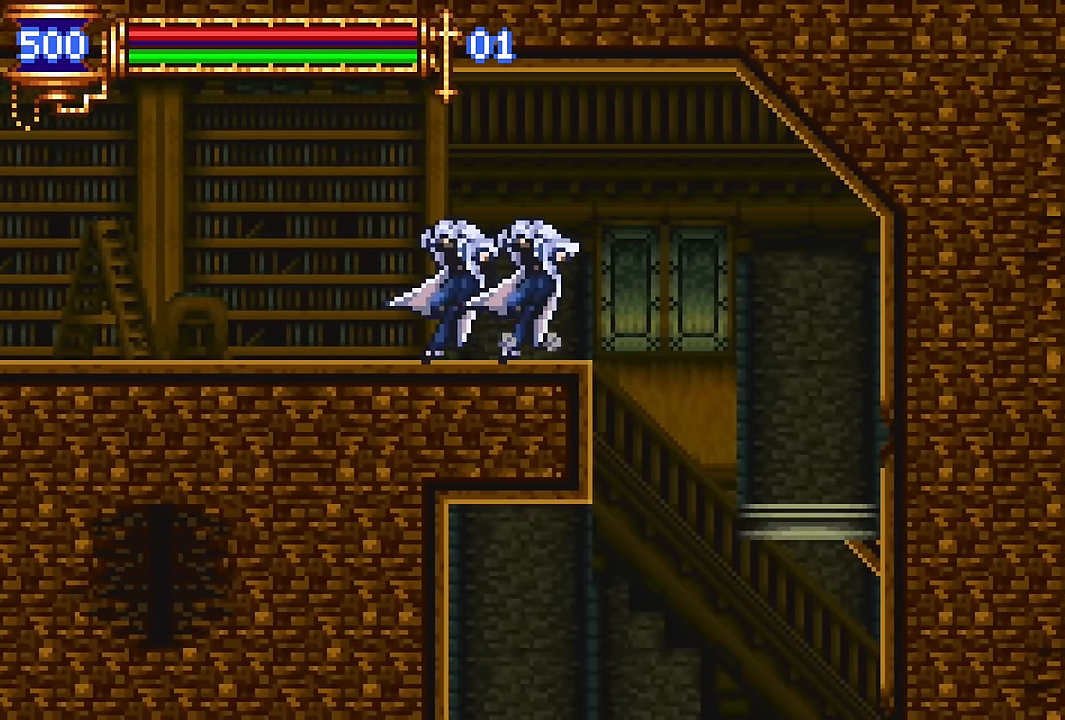
{"dt_ms": 500, "buttons": ["DPAD_LEFT"], "events": [[50, "CROSS", "down"], [50, "DPAD_RIGHT", "down"], [66, "CROSS", "up"], [316, "DPAD_RIGHT", "up"], [400, "DPAD_LEFT", "down"]]}
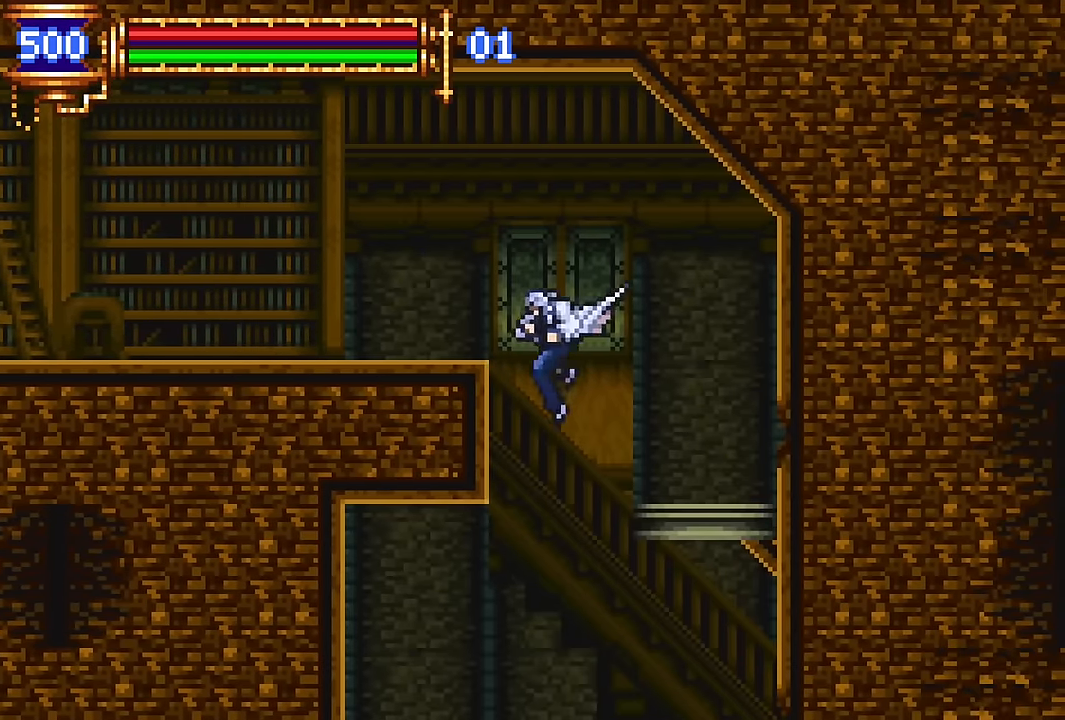
{"dt_ms": 500, "buttons": ["DPAD_LEFT"], "events": []}
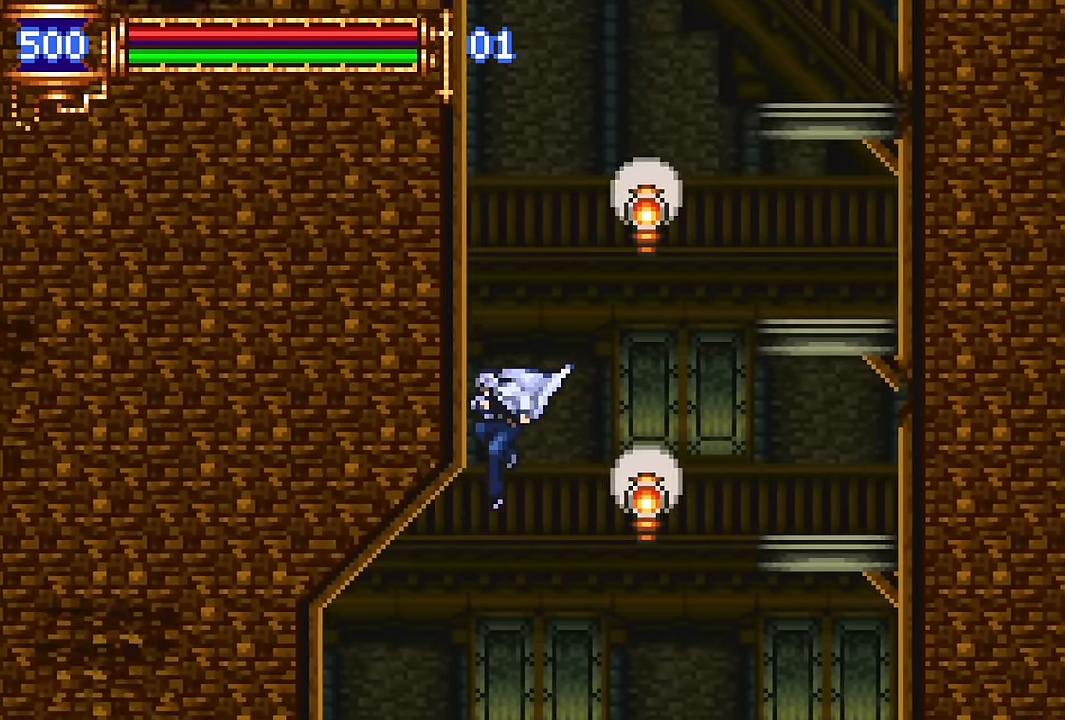
{"dt_ms": 500, "buttons": ["DPAD_LEFT"], "events": []}
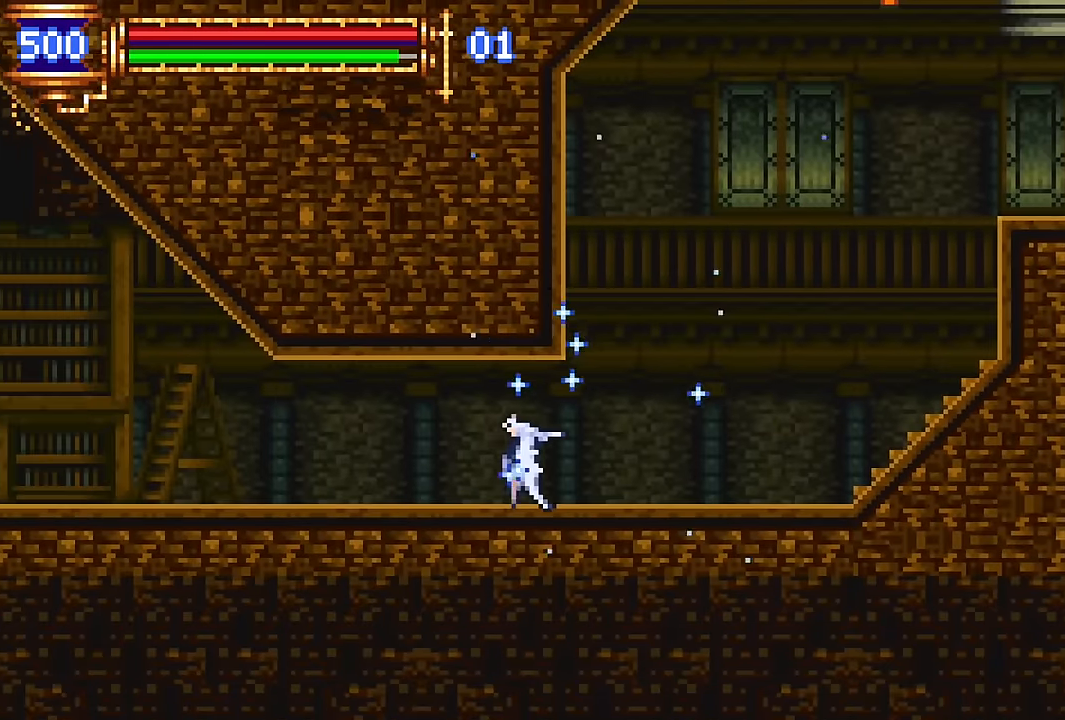
{"dt_ms": 500, "buttons": ["DPAD_LEFT"], "events": []}
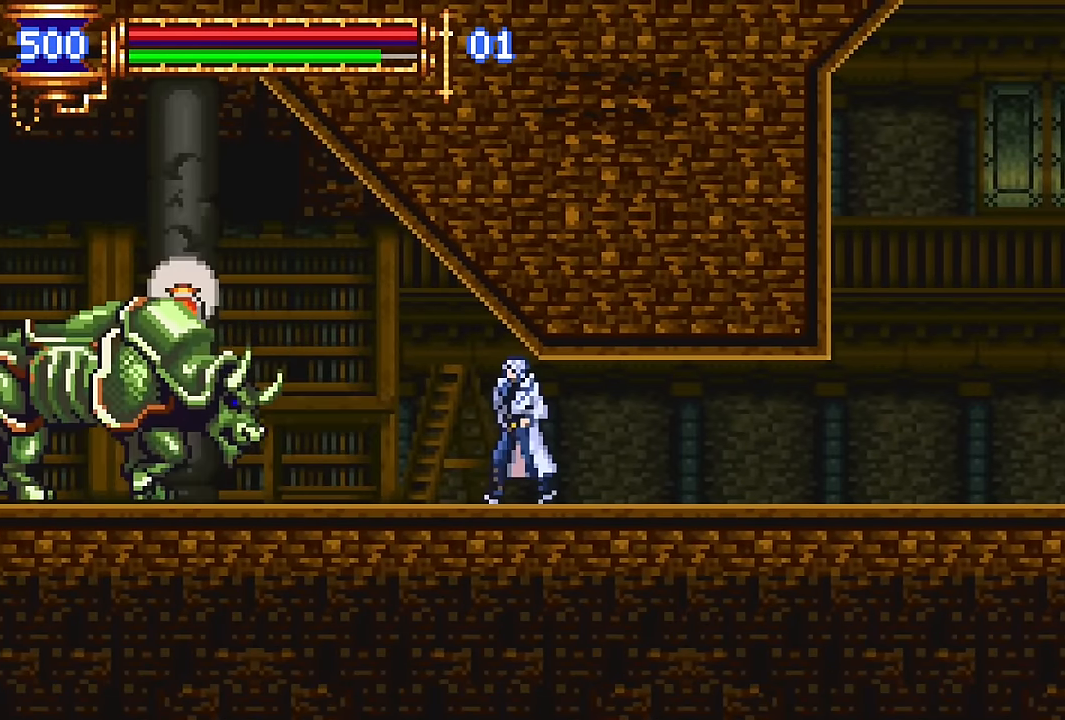
{"dt_ms": 1000, "buttons": ["SQUARE", "DPAD_LEFT"]}
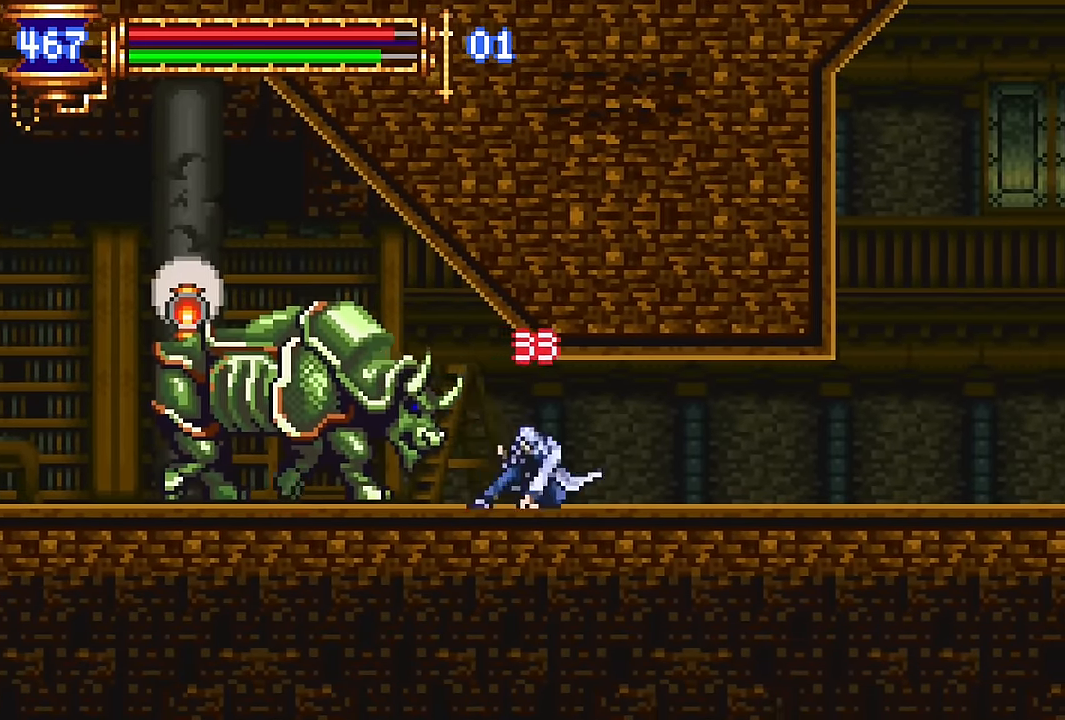
{"dt_ms": 500, "buttons": ["DPAD_LEFT"], "events": [[83, "SQUARE", "up"], [300, "CROSS", "down"], [383, "CROSS", "up"]]}
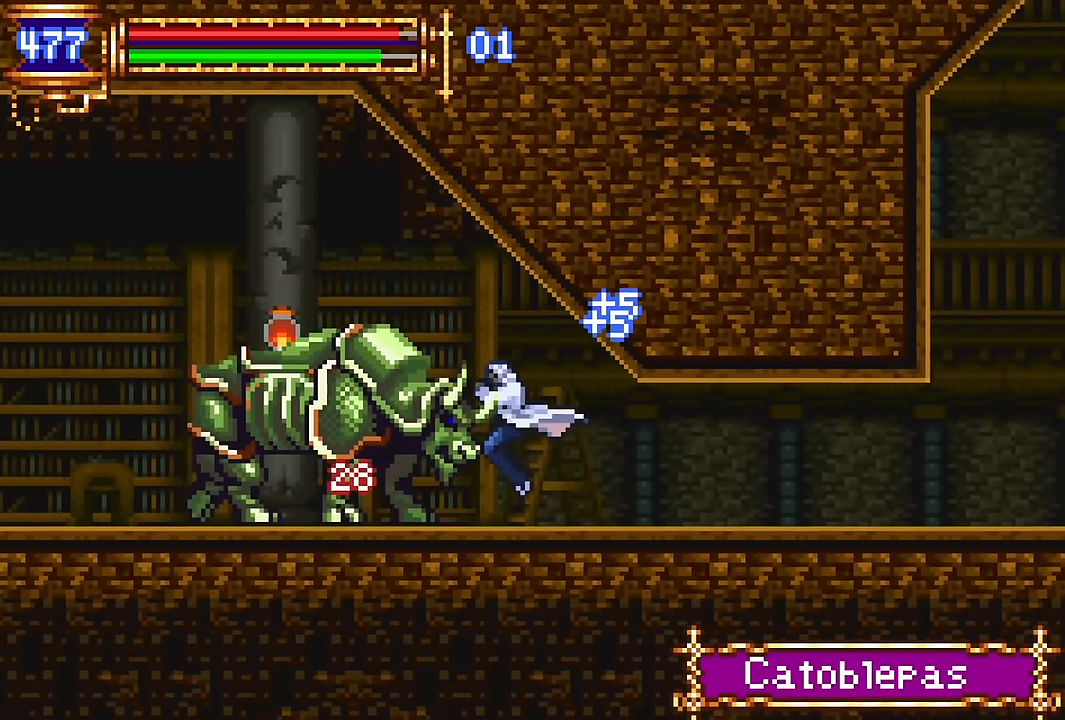
{"dt_ms": 500, "buttons": ["DPAD_DOWN"], "events": [[17, "SQUARE", "down"], [33, "DPAD_LEFT", "up"], [117, "SQUARE", "up"], [250, "DPAD_DOWN", "down"], [317, "SQUARE", "down"], [450, "SQUARE", "up"]]}
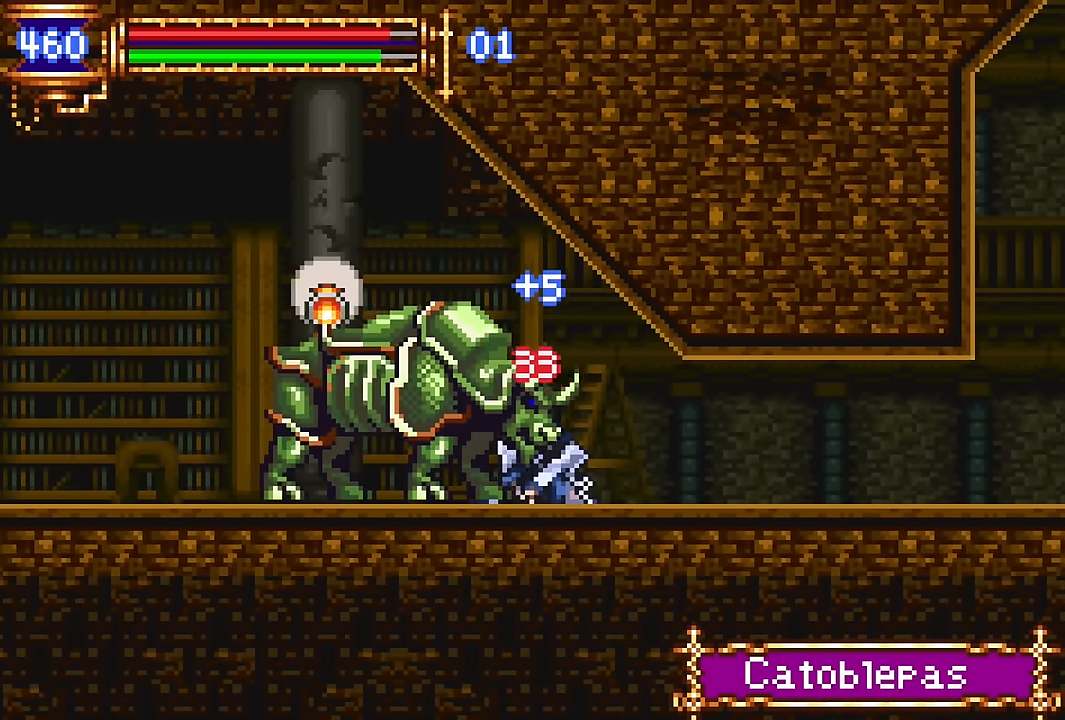
{"dt_ms": 500, "buttons": ["SQUARE", "DPAD_DOWN"], "events": [[67, "SQUARE", "down"], [150, "SQUARE", "up"], [300, "SQUARE", "down"], [367, "SQUARE", "up"], [467, "SQUARE", "down"]]}
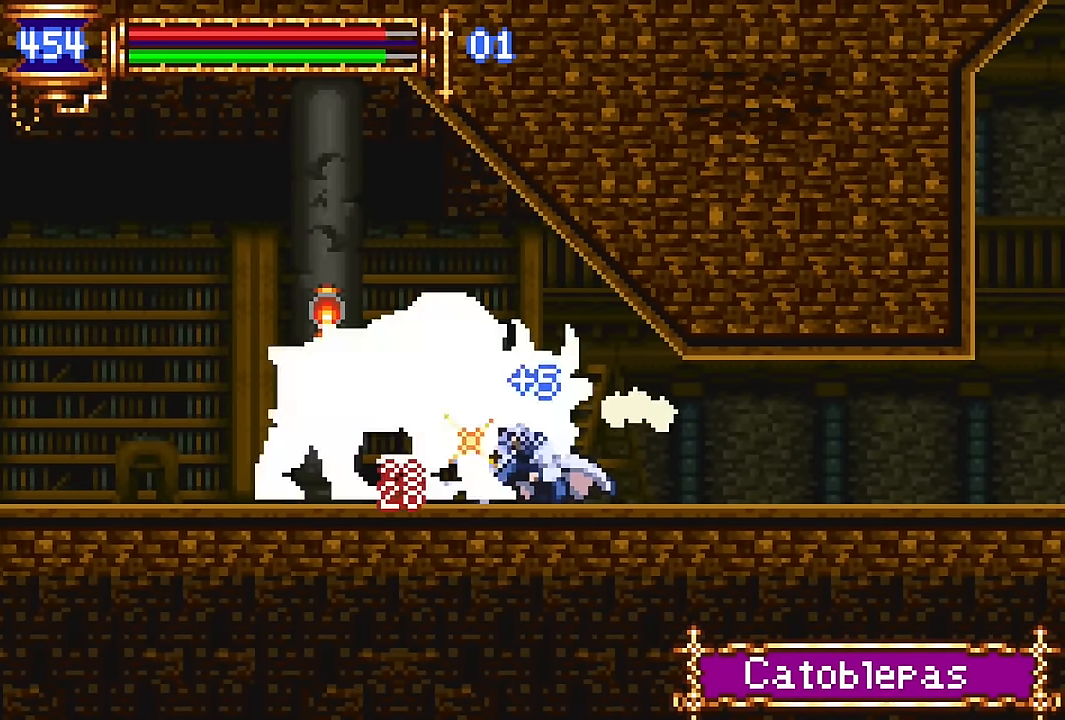
{"dt_ms": 500, "buttons": ["DPAD_DOWN"], "events": [[83, "SQUARE", "up"], [183, "SQUARE", "down"], [283, "SQUARE", "up"], [367, "SQUARE", "down"], [483, "SQUARE", "up"]]}
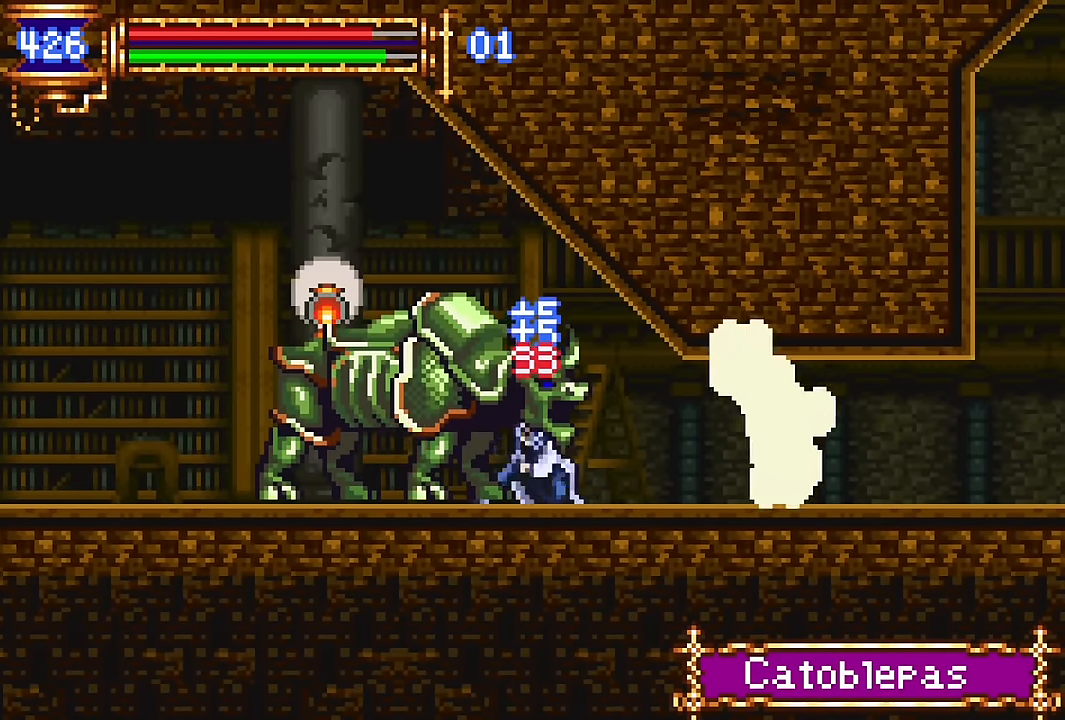
{"dt_ms": 500, "buttons": ["SQUARE", "DPAD_DOWN"], "events": [[67, "SQUARE", "down"], [183, "SQUARE", "up"], [267, "SQUARE", "down"], [383, "SQUARE", "up"], [467, "SQUARE", "down"]]}
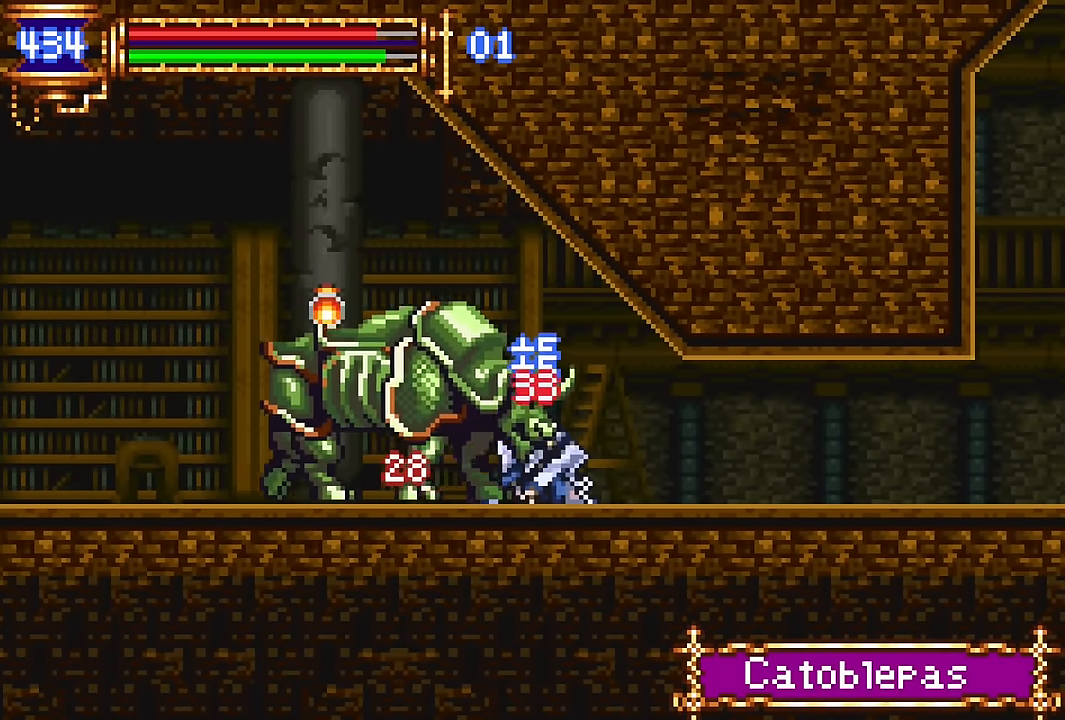
{"dt_ms": 500, "buttons": ["DPAD_DOWN"], "events": [[83, "SQUARE", "up"], [167, "SQUARE", "down"], [283, "SQUARE", "up"], [383, "SQUARE", "down"], [467, "SQUARE", "up"]]}
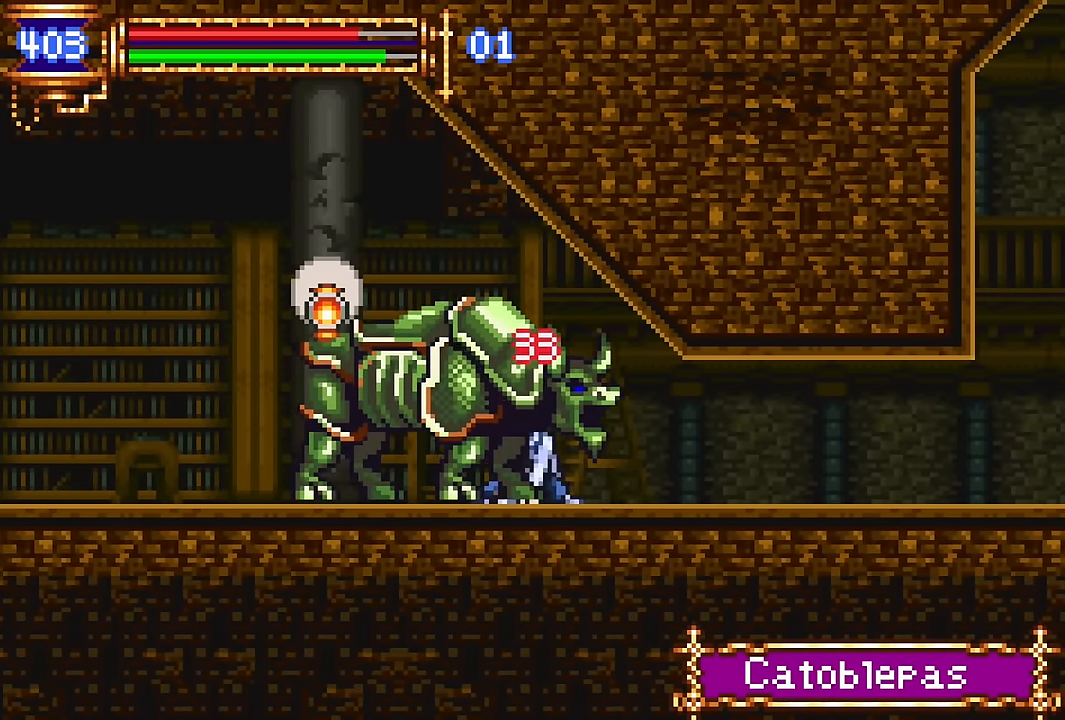
{"dt_ms": 500, "buttons": ["SQUARE", "DPAD_DOWN"], "events": [[67, "SQUARE", "down"], [167, "SQUARE", "up"], [250, "SQUARE", "down"], [333, "SQUARE", "up"], [417, "SQUARE", "down"]]}
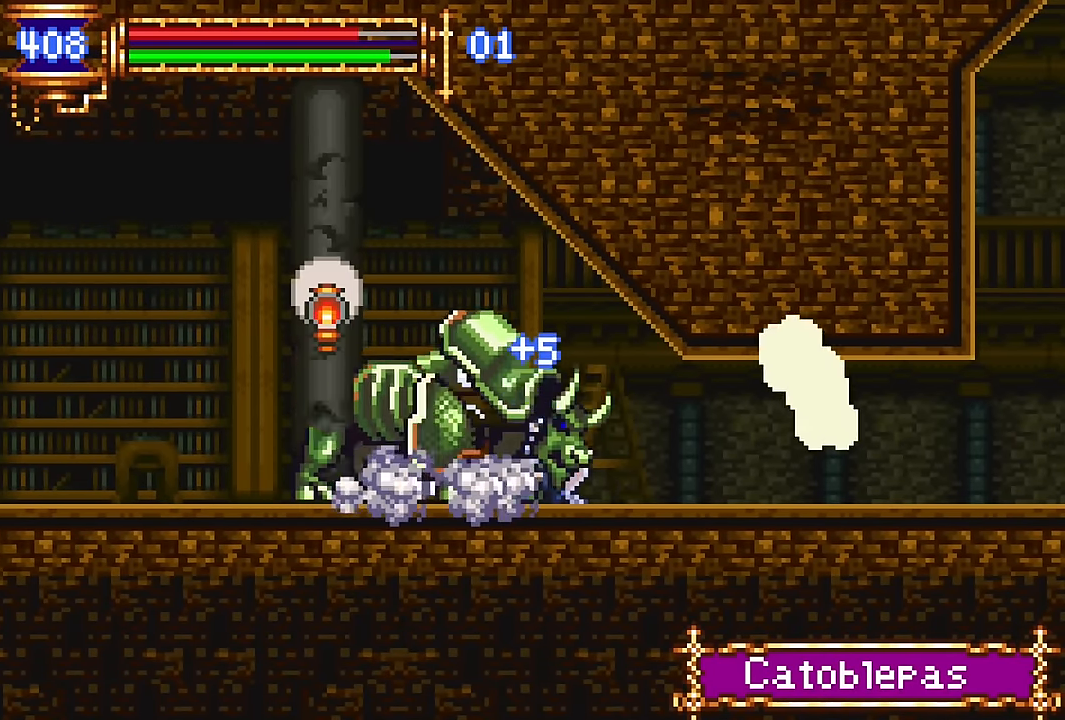
{"dt_ms": 500, "buttons": ["DPAD_RIGHT"], "events": [[50, "SQUARE", "up"], [83, "DPAD_LEFT", "down"], [100, "DPAD_DOWN", "up"], [350, "DPAD_LEFT", "up"], [417, "DPAD_RIGHT", "down"]]}
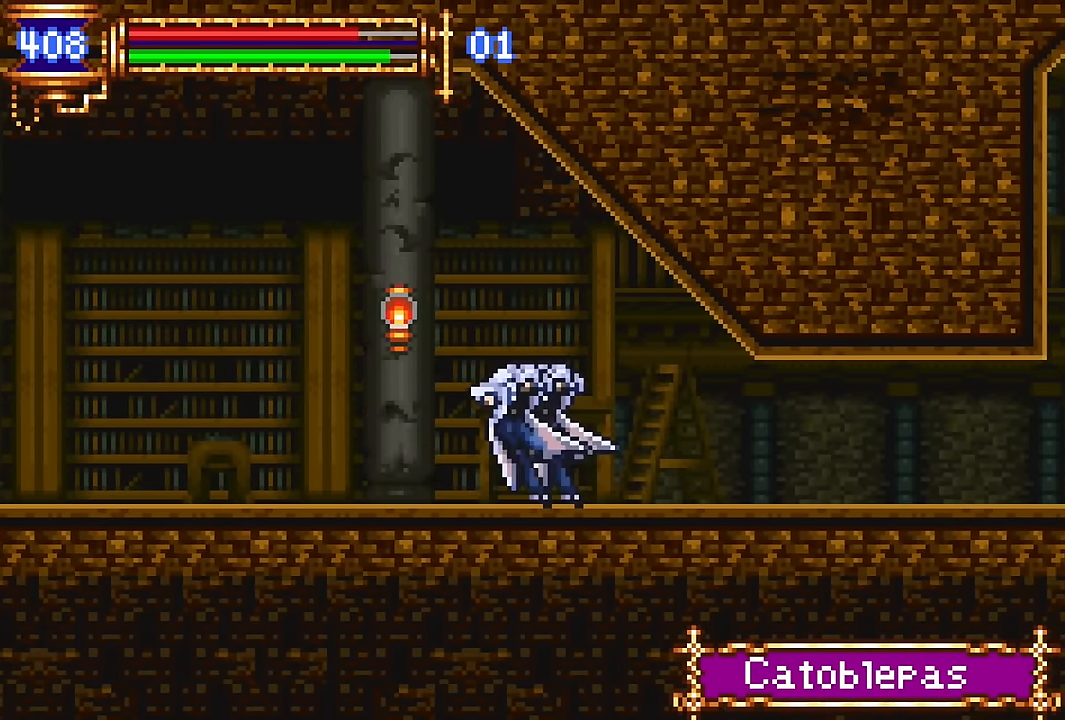
{"dt_ms": 500, "buttons": ["DPAD_RIGHT"], "events": [[17, "DPAD_RIGHT", "up"], [33, "CROSS", "down"], [83, "DPAD_LEFT", "down"], [83, "SQUARE", "down"], [100, "CROSS", "up"], [183, "SQUARE", "up"], [450, "DPAD_LEFT", "up"], [483, "DPAD_RIGHT", "down"]]}
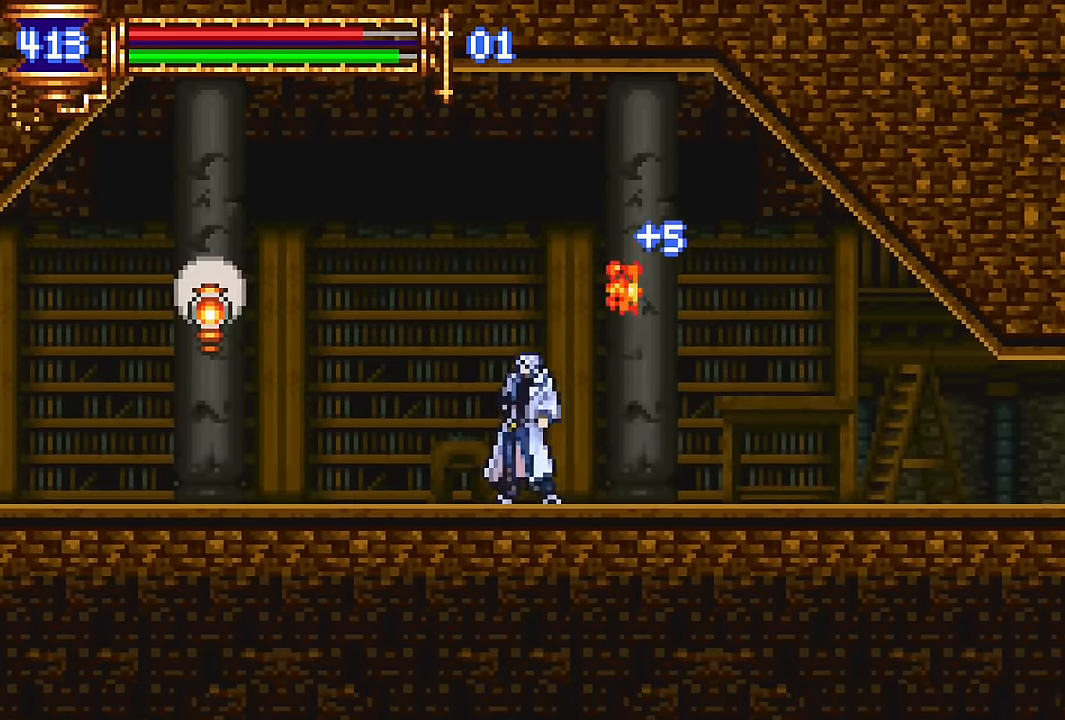
{"dt_ms": 500, "buttons": [], "events": [[83, "DPAD_RIGHT", "up"], [167, "DPAD_LEFT", "down"], [183, "CROSS", "down"], [233, "CROSS", "up"], [233, "SQUARE", "down"], [300, "SQUARE", "up"], [500, "DPAD_LEFT", "up"]]}